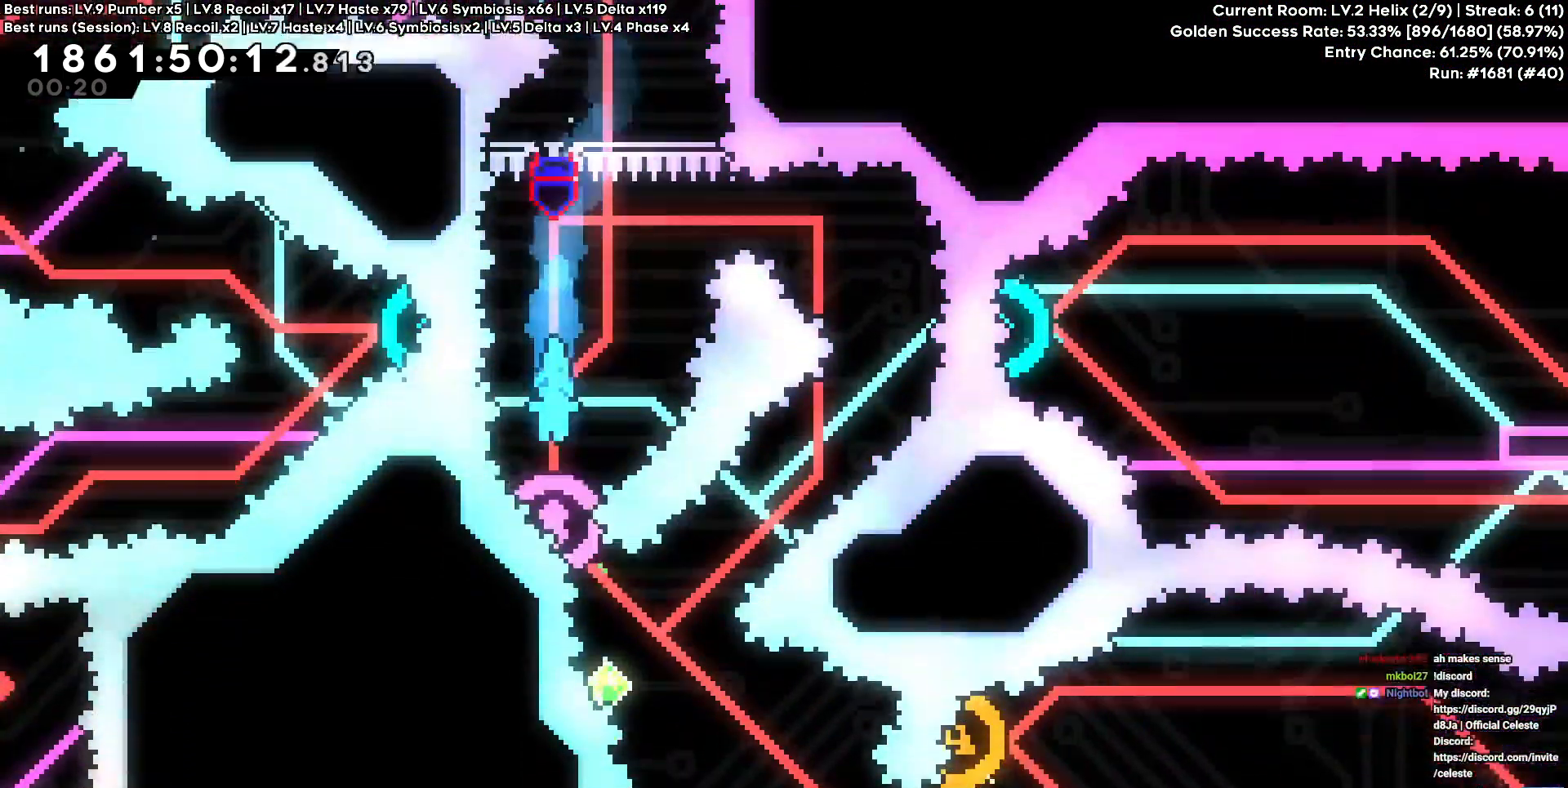
Gameplay with keyboard; each line is a JSON object with the keys held at the frame after it. "events" lists presses ("down") and releases ("up") of "a", "circle", "cross", "d", "s", "square", "triangle" and "w" between this image and that frame as [ms after this image, input, new state], when the widget could be followed in between. No other keys are recorded. Mouse input is not recorded. Key names are as the overlay labels them; some are game actions (e.g. jump) rather than physical keys.
{"keys": ["d", "square"]}
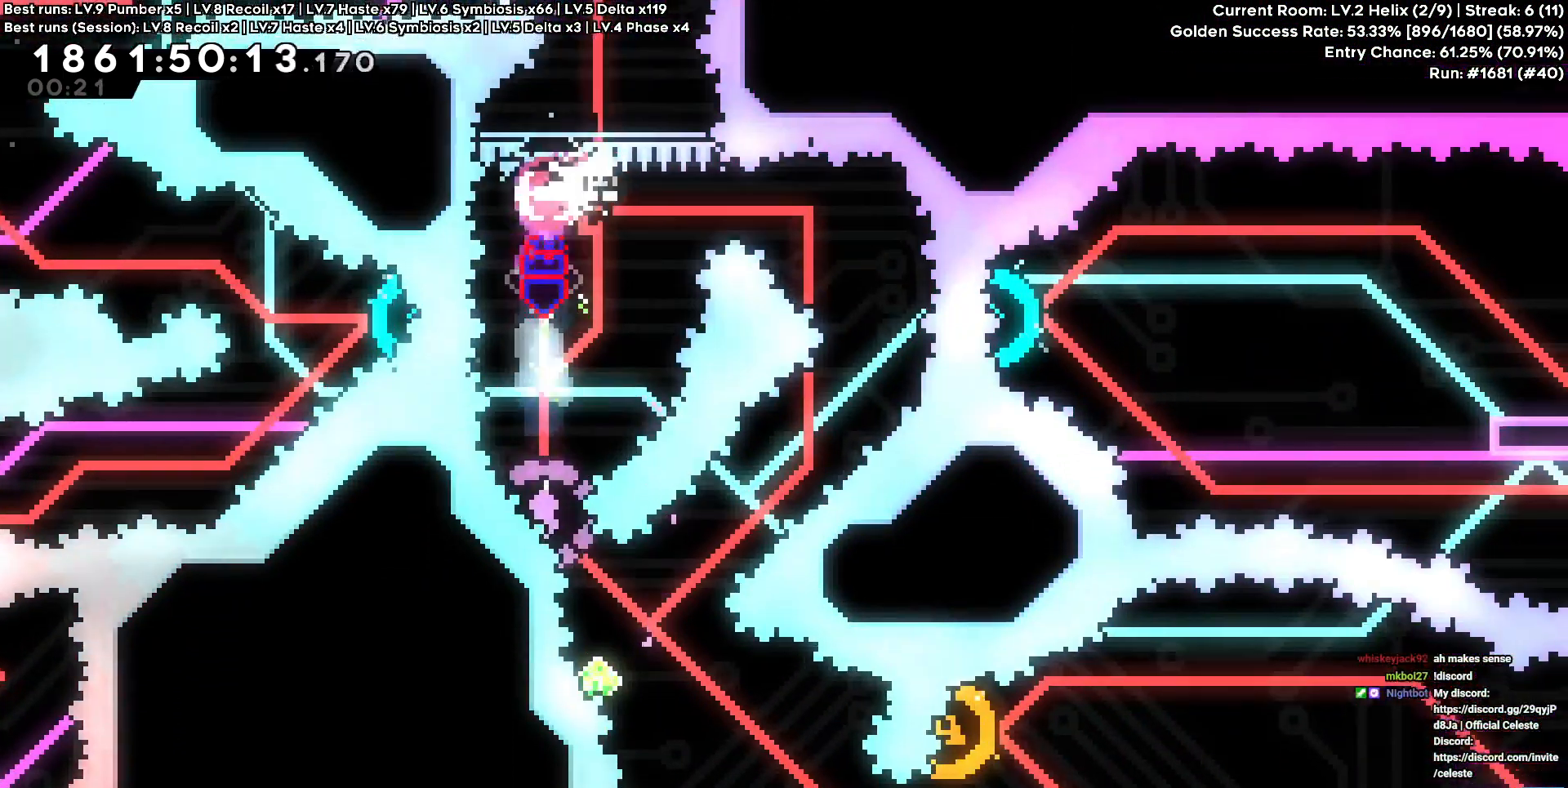
{"keys": [], "events": [[50, "square", "up"], [217, "d", "up"]]}
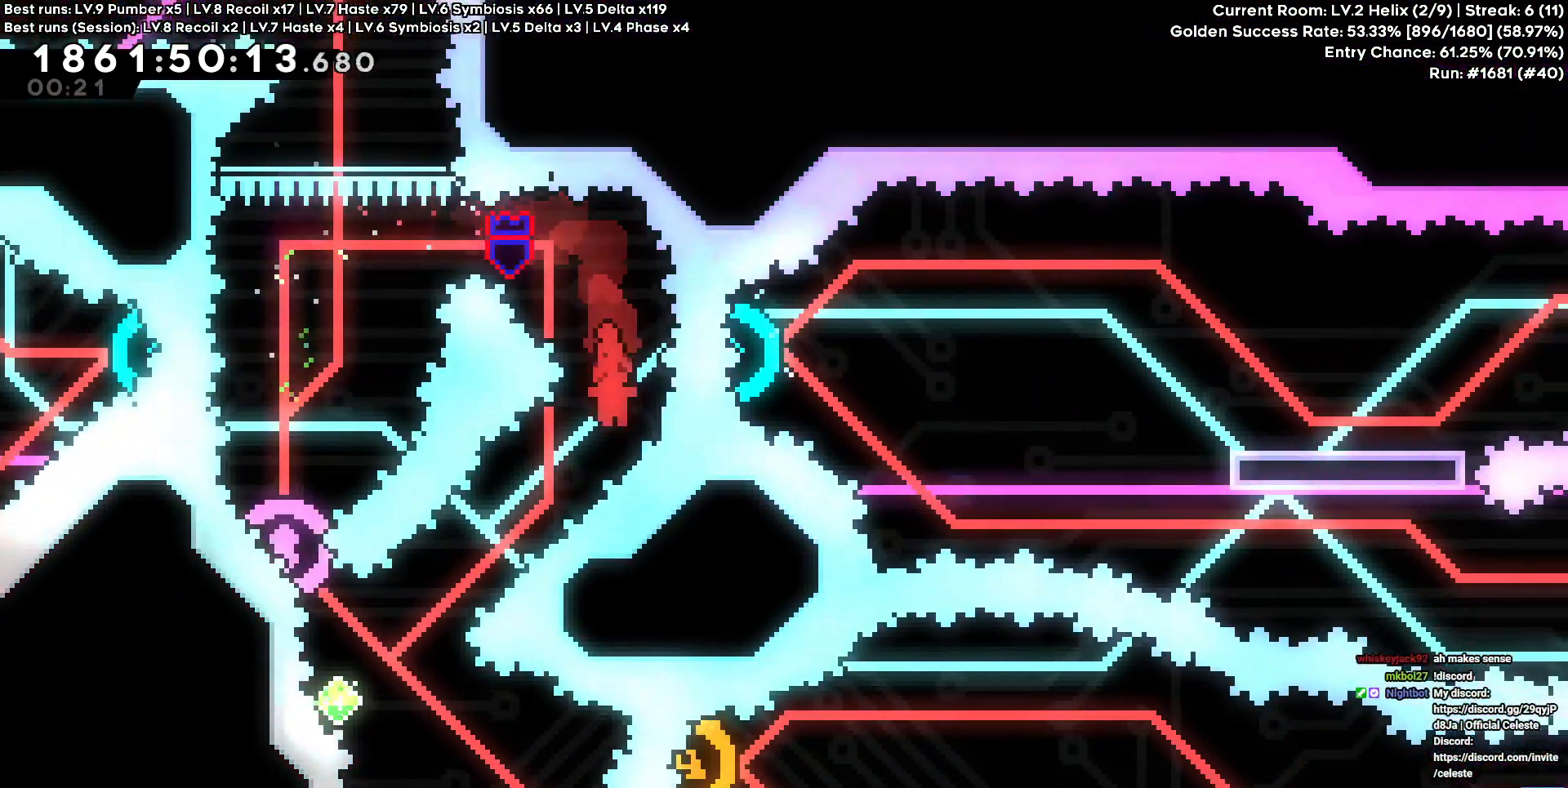
{"keys": ["a", "square", "w"], "events": [[67, "square", "down"], [84, "a", "down"], [84, "s", "down"], [200, "square", "up"], [267, "a", "up"], [267, "s", "up"], [417, "a", "down"], [417, "w", "down"], [434, "square", "down"]]}
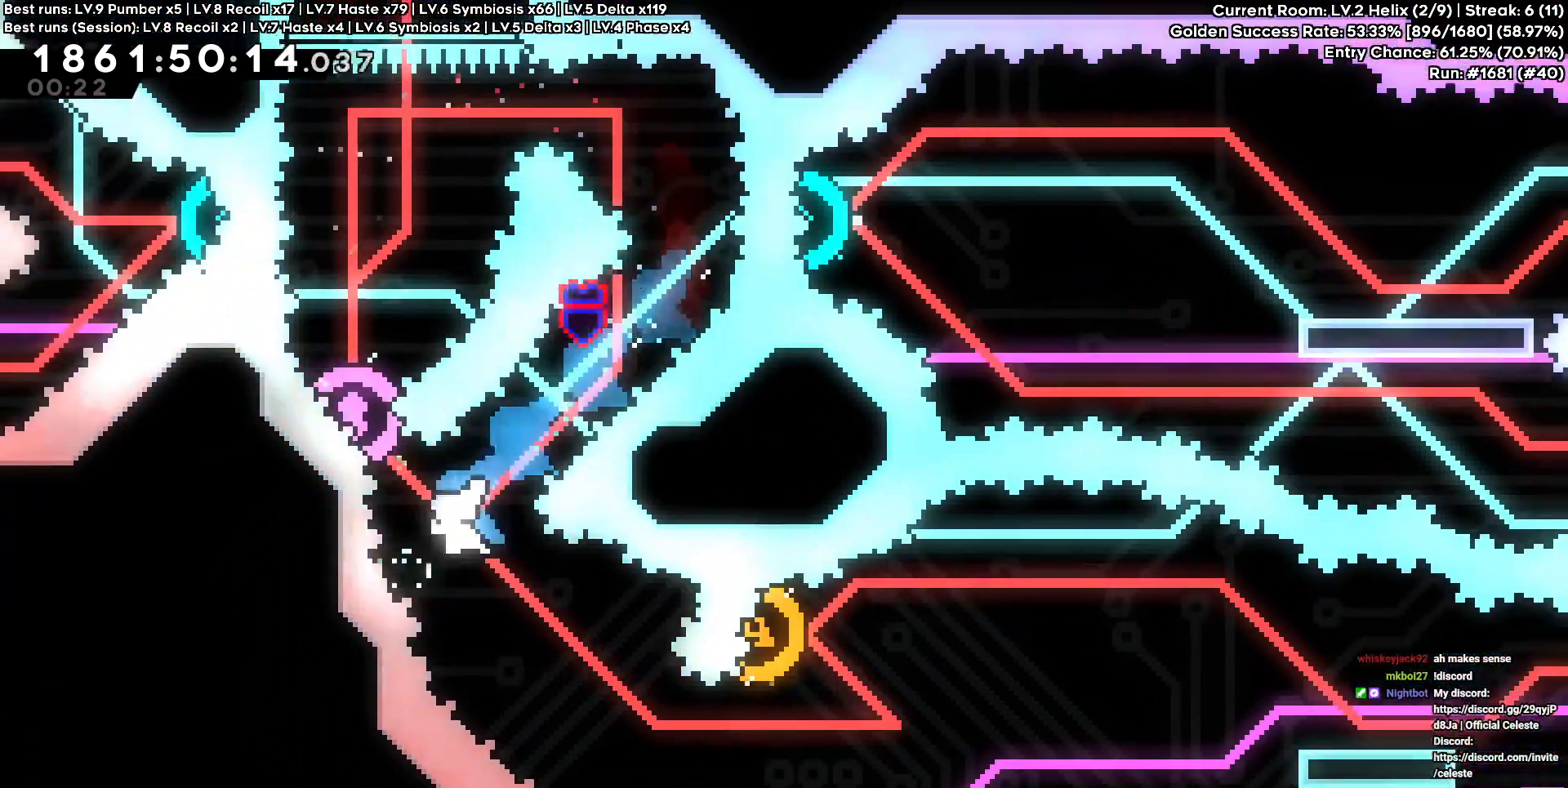
{"keys": ["d"], "events": [[100, "square", "up"], [150, "a", "up"], [150, "w", "up"], [250, "d", "down"]]}
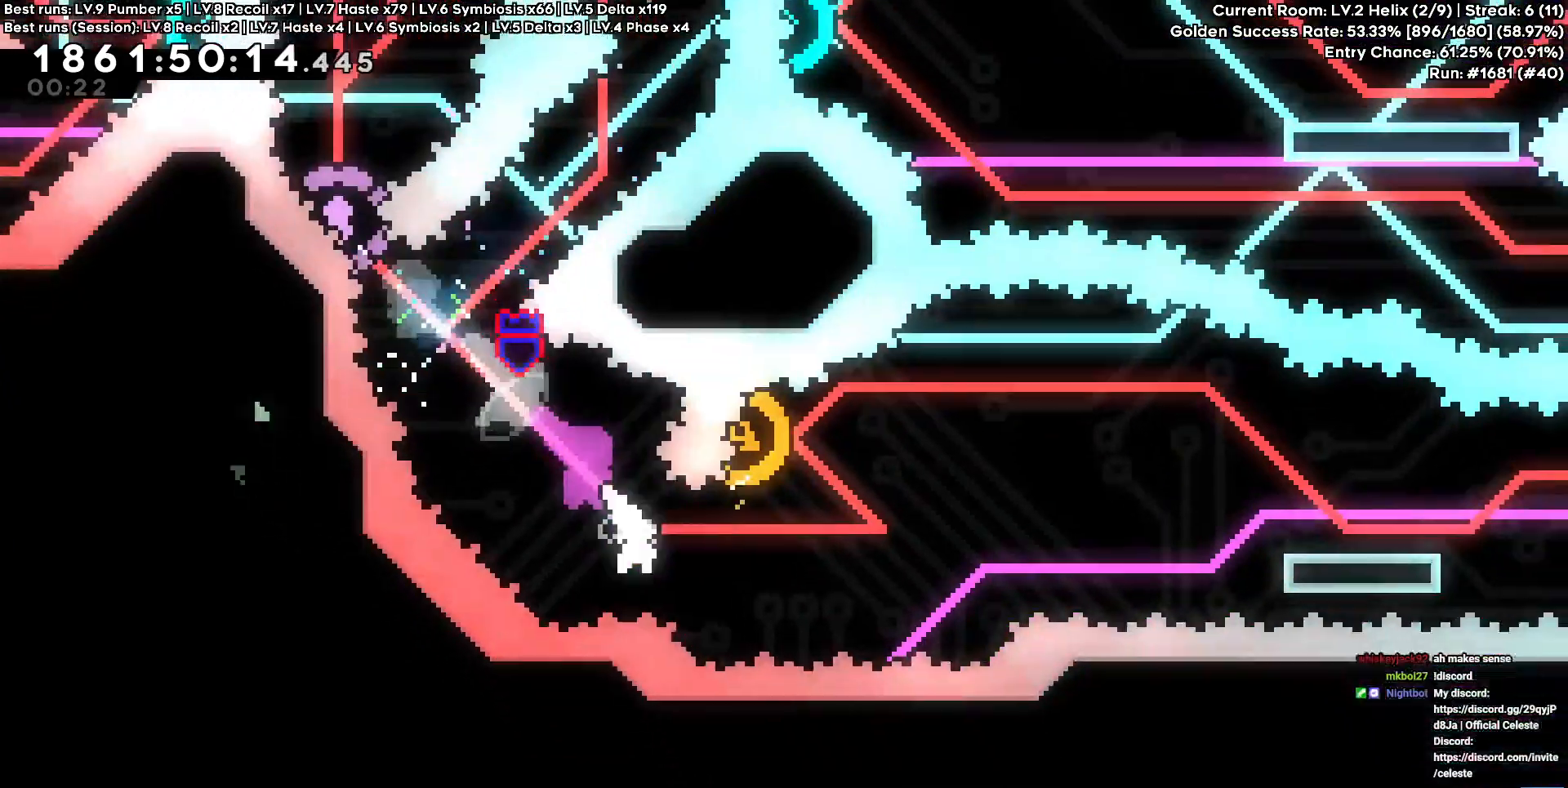
{"keys": ["d"], "events": [[17, "circle", "down"], [167, "circle", "up"], [300, "a", "down"], [300, "d", "up"], [300, "w", "down"], [334, "square", "down"], [450, "a", "up"], [450, "d", "down"], [450, "square", "up"], [500, "w", "up"]]}
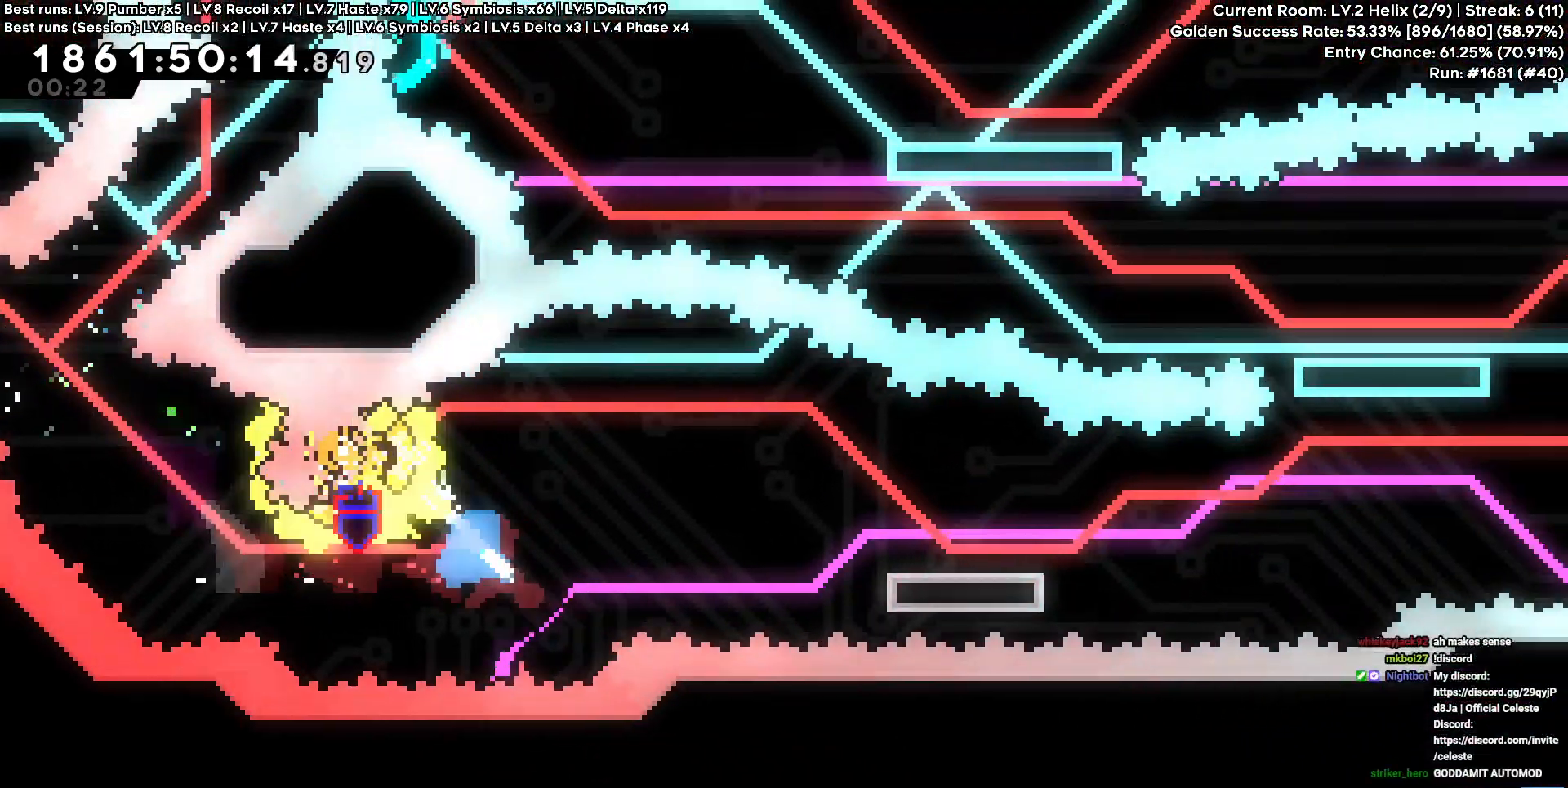
{"keys": ["d"], "events": [[267, "s", "down"], [284, "square", "down"], [417, "square", "up"], [500, "s", "up"]]}
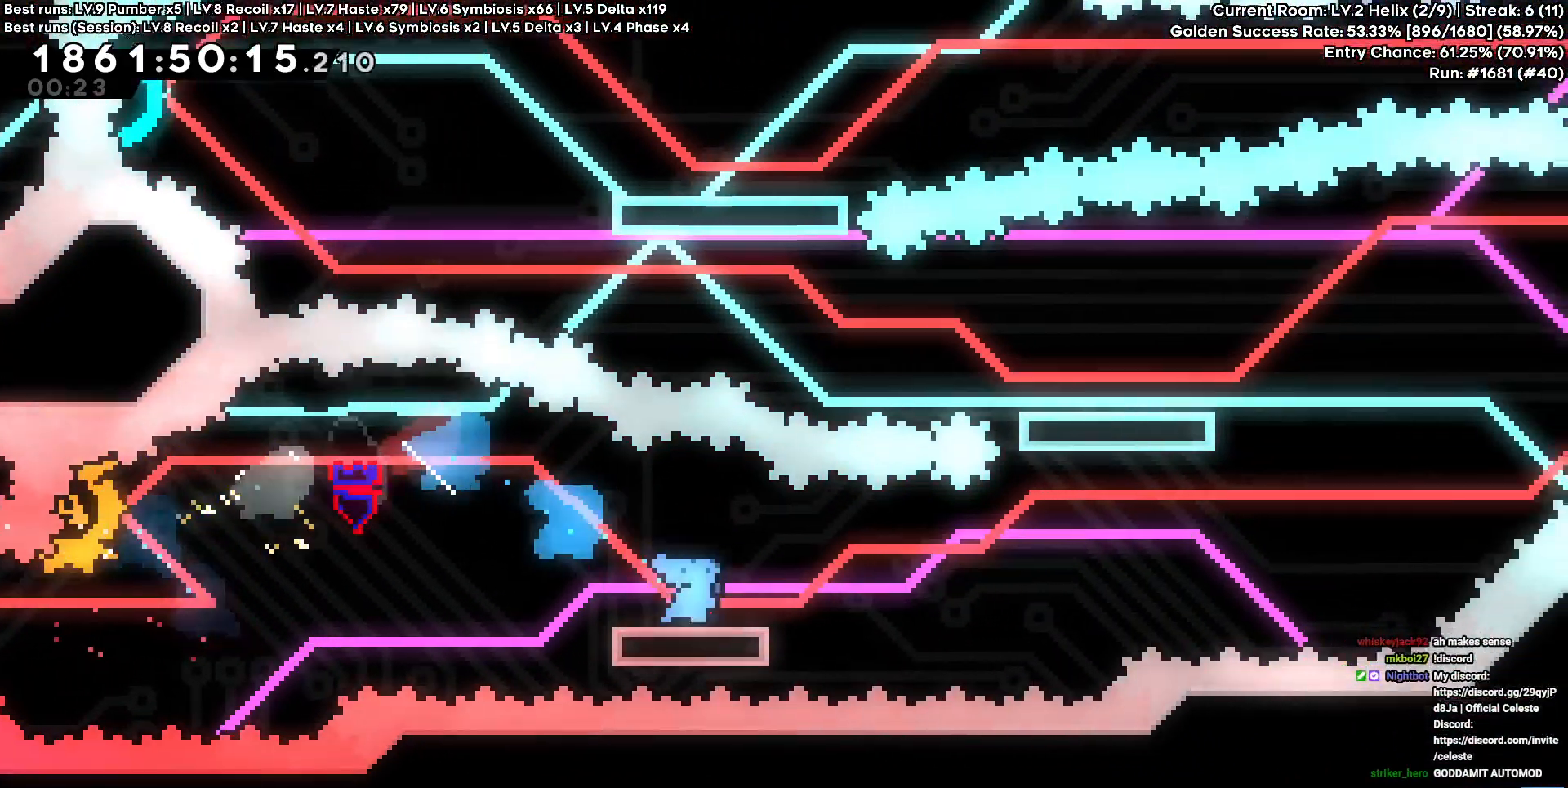
{"keys": ["cross", "d"], "events": [[134, "cross", "down"]]}